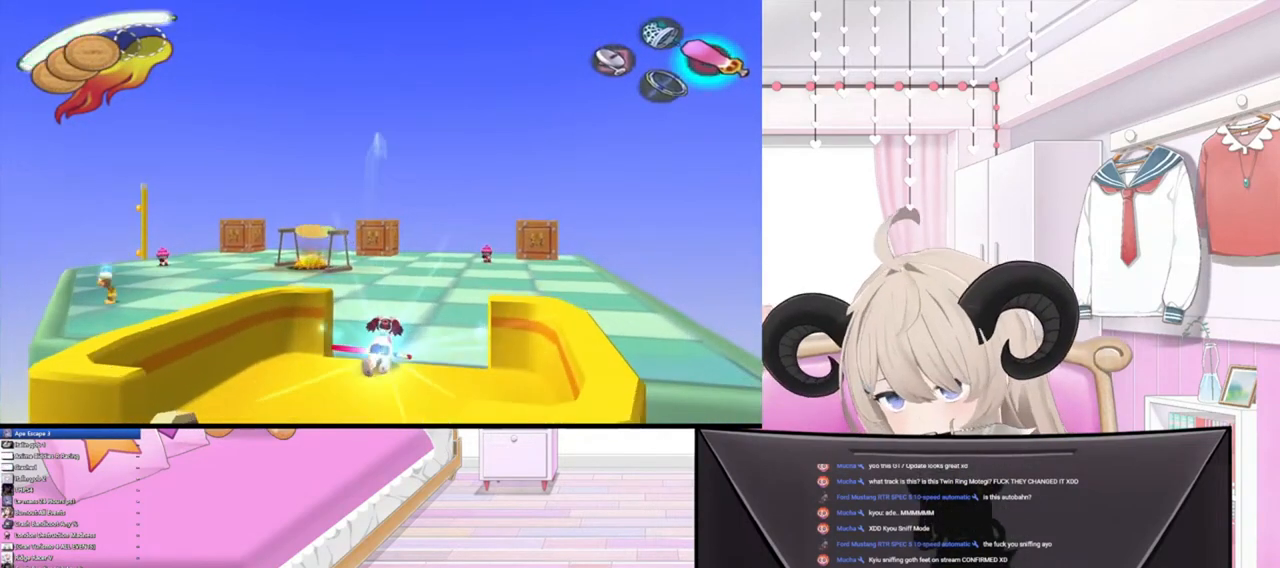
Gameplay with a controller (PlayStation layout); each line is a JSON object with the inputs held at the frame after it. "events" lists button and stick changes between this image and that frame as [ms after this image, input, new state], when the widget could be followed in between.
{"buttons": ["L3"], "left_stick": "up", "right_stick": "center", "events": []}
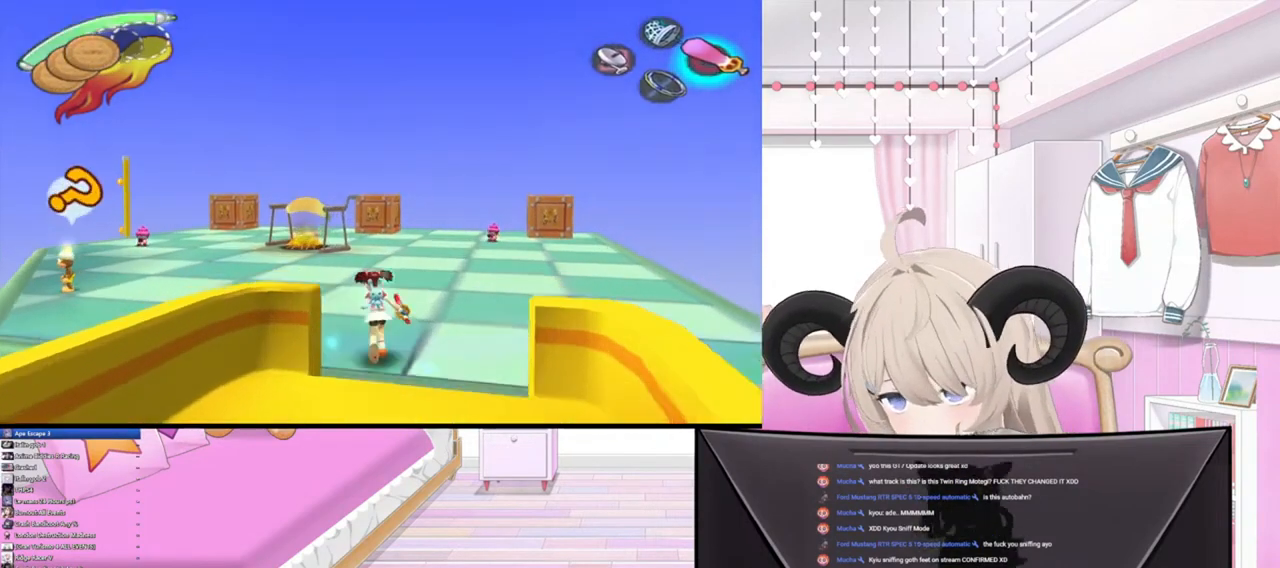
{"buttons": ["L3"], "left_stick": "up", "right_stick": "center", "events": []}
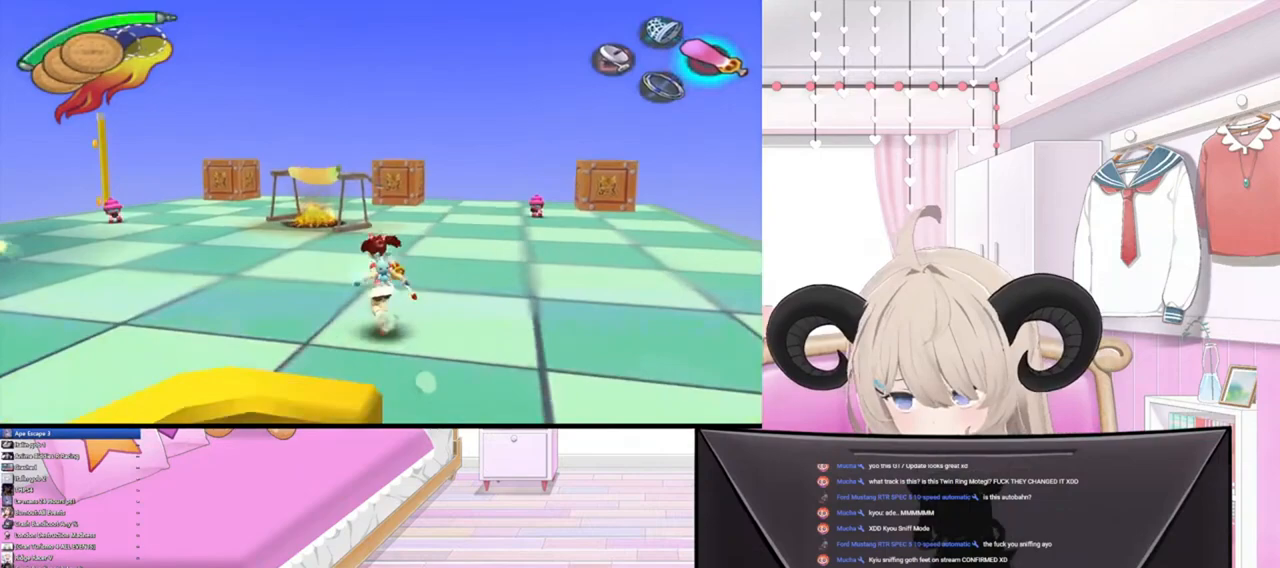
{"buttons": [], "left_stick": "up-left", "right_stick": "center", "events": [[33, "L3", "up"], [33, "left_stick", "up-left"]]}
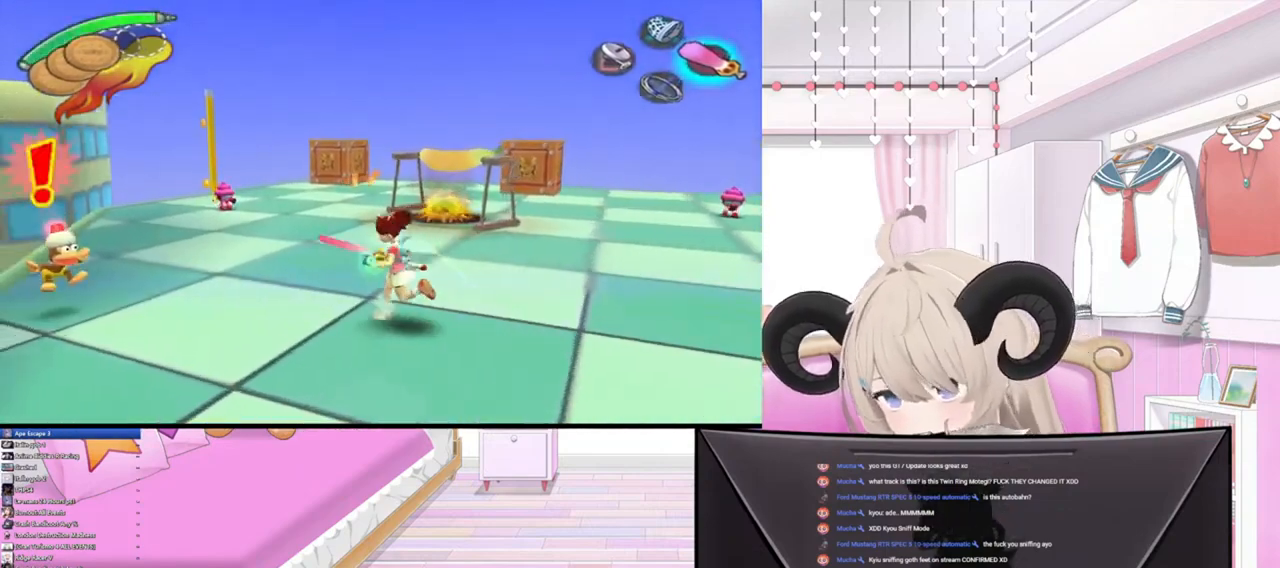
{"buttons": [], "left_stick": "left", "right_stick": "left", "events": [[33, "R2", "down"], [200, "R2", "up"], [200, "TRIANGLE", "down"], [200, "left_stick", "left"], [300, "TRIANGLE", "up"], [433, "right_stick", "left"]]}
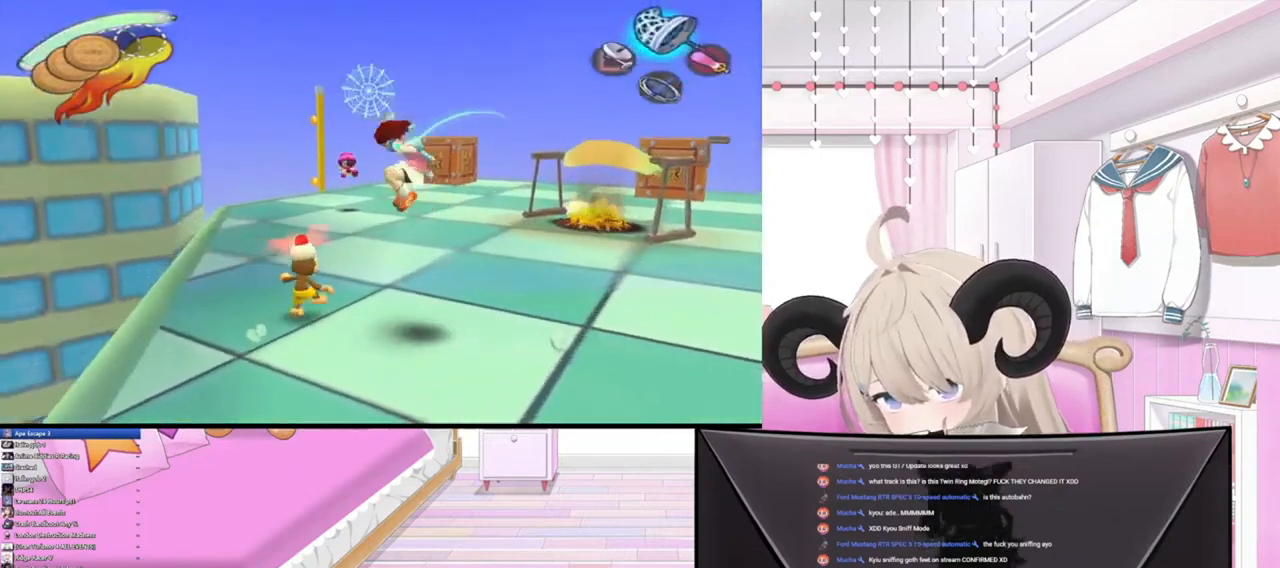
{"buttons": [], "left_stick": "up-right", "right_stick": "center", "events": [[33, "left_stick", "down-left"], [33, "right_stick", "center"], [200, "left_stick", "center"], [300, "left_stick", "up-right"]]}
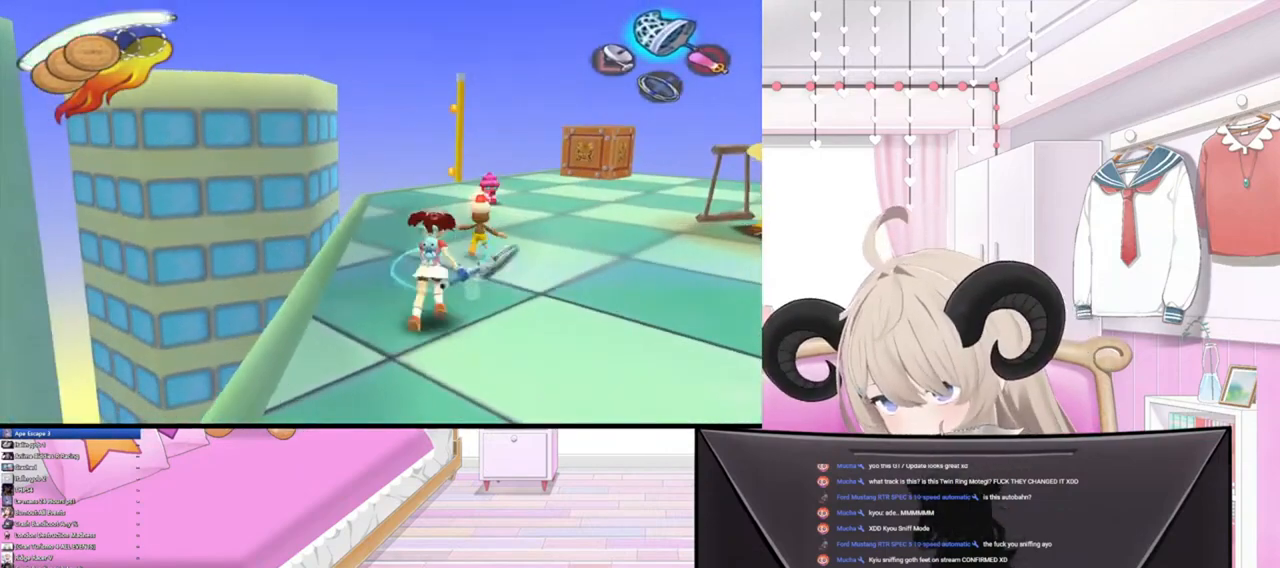
{"buttons": [], "left_stick": "up", "right_stick": "up", "events": [[133, "R2", "down"], [200, "left_stick", "up"], [267, "R2", "up"], [400, "right_stick", "up"]]}
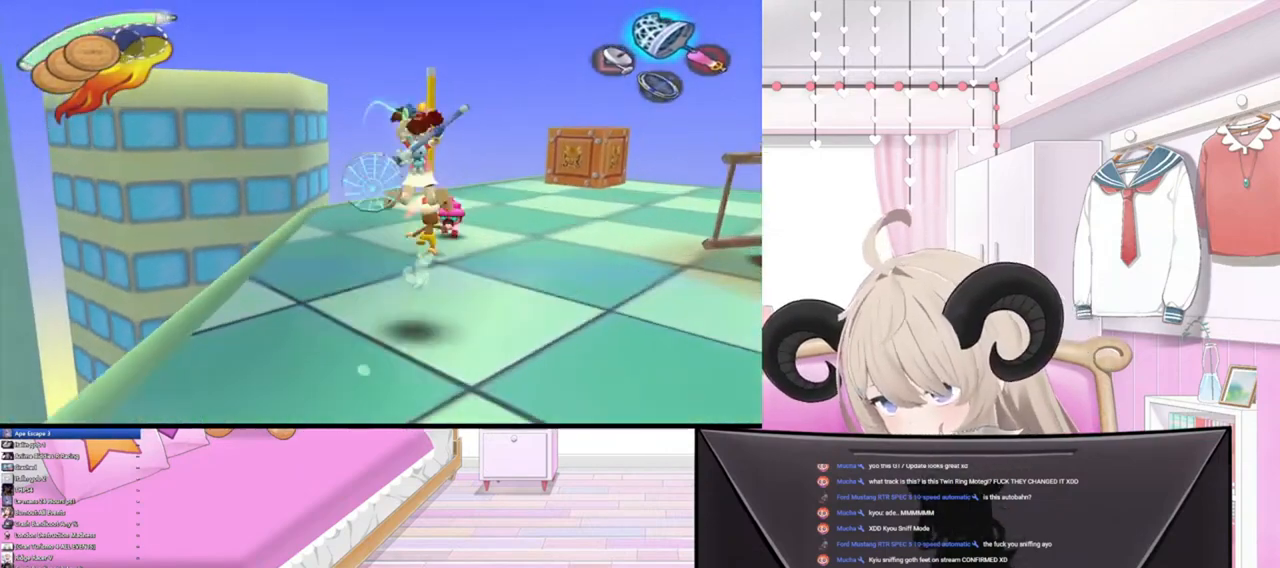
{"buttons": ["R2"], "left_stick": "up", "right_stick": "up", "events": [[33, "right_stick", "center"], [400, "R2", "down"], [500, "right_stick", "up"]]}
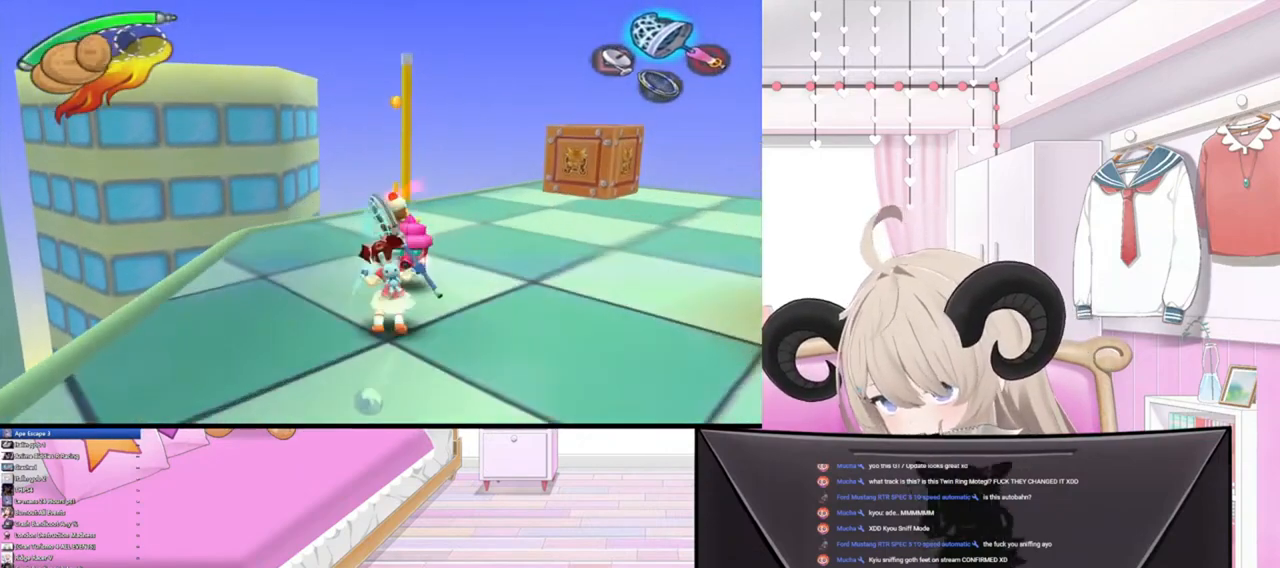
{"buttons": [], "left_stick": "up", "right_stick": "center", "events": [[67, "R2", "up"], [167, "right_stick", "center"]]}
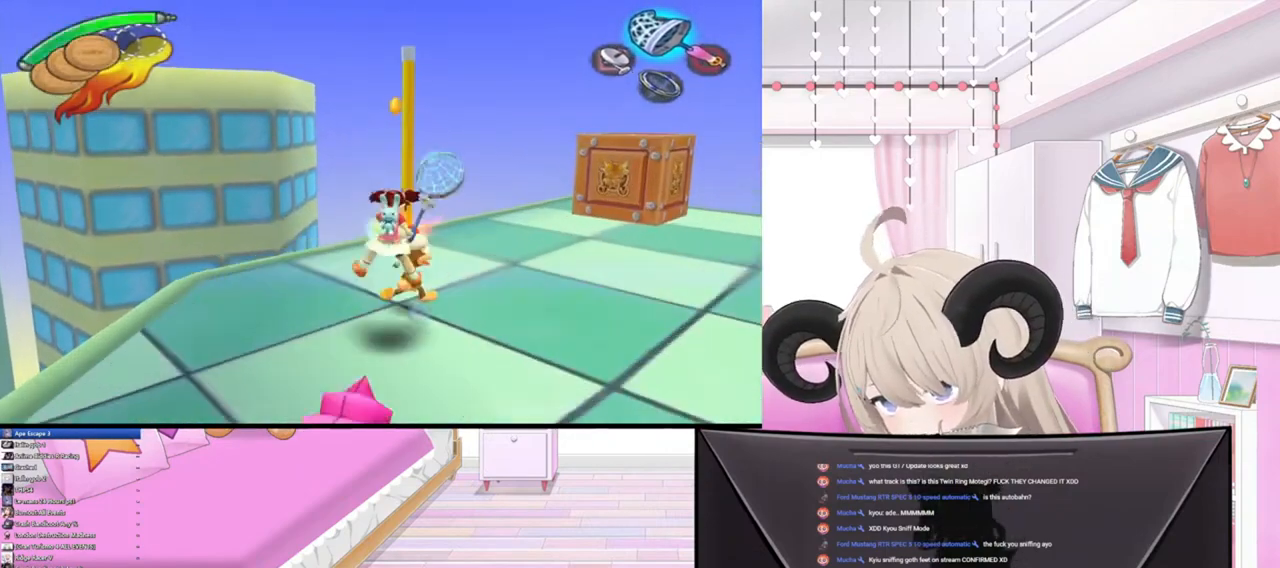
{"buttons": [], "left_stick": "up-right", "right_stick": "center", "events": [[67, "left_stick", "right"], [133, "R2", "down"], [167, "left_stick", "up-right"], [233, "right_stick", "up-right"], [267, "R2", "up"], [367, "right_stick", "center"]]}
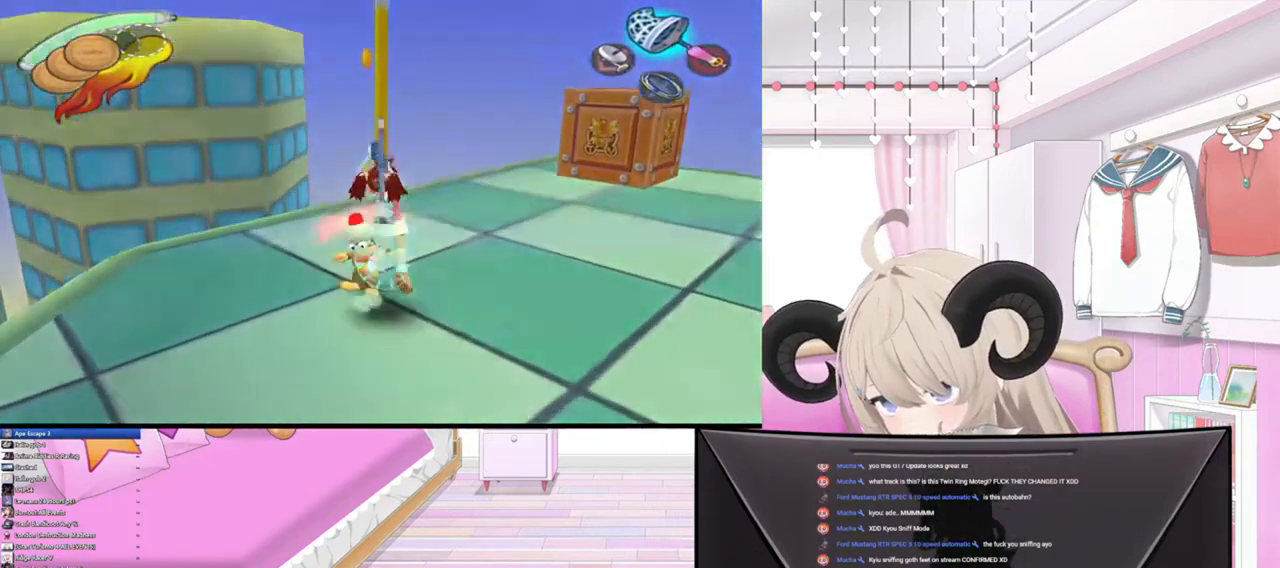
{"buttons": [], "left_stick": "center", "right_stick": "center", "events": [[33, "left_stick", "right"], [167, "left_stick", "center"]]}
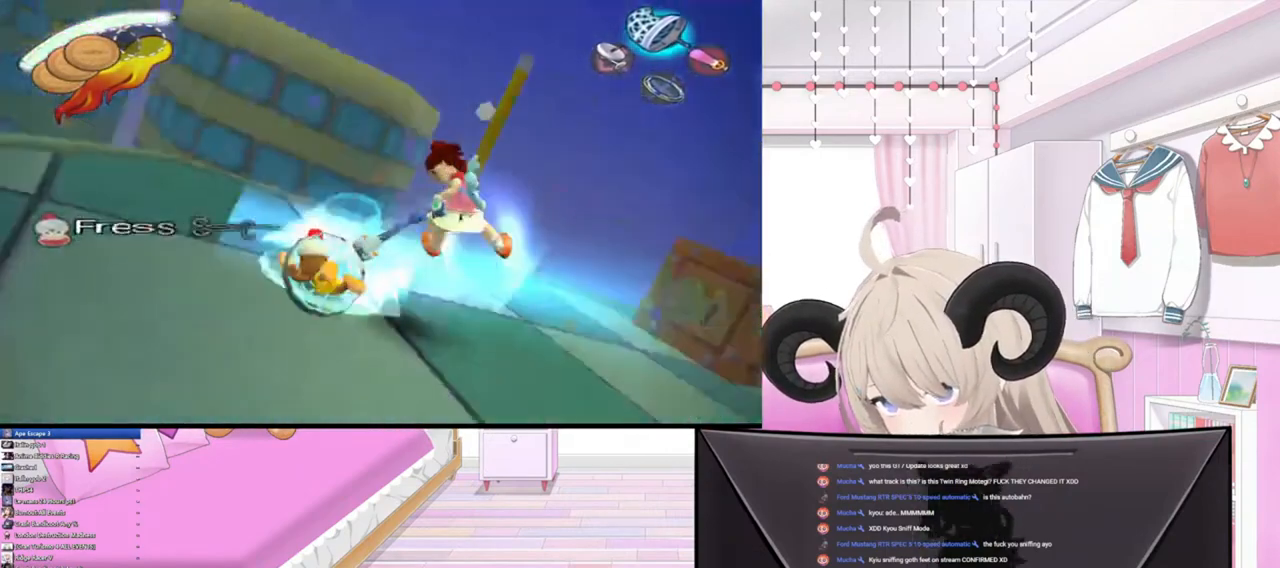
{"buttons": [], "left_stick": "center", "right_stick": "center", "events": []}
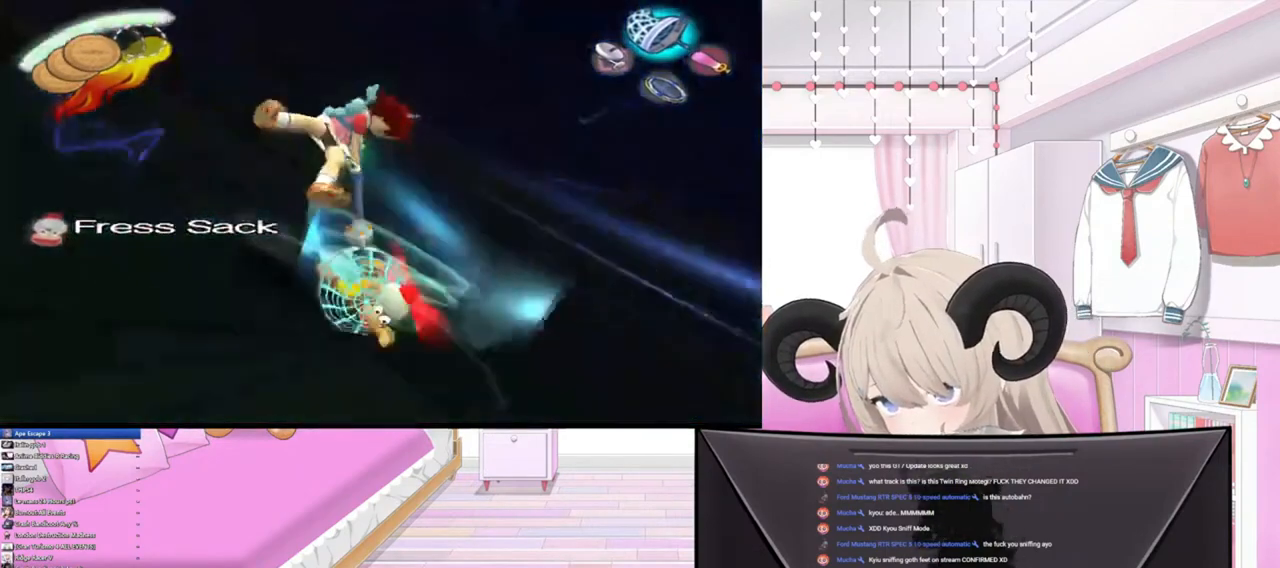
{"buttons": [], "left_stick": "up-left", "right_stick": "center", "events": [[67, "left_stick", "up-left"]]}
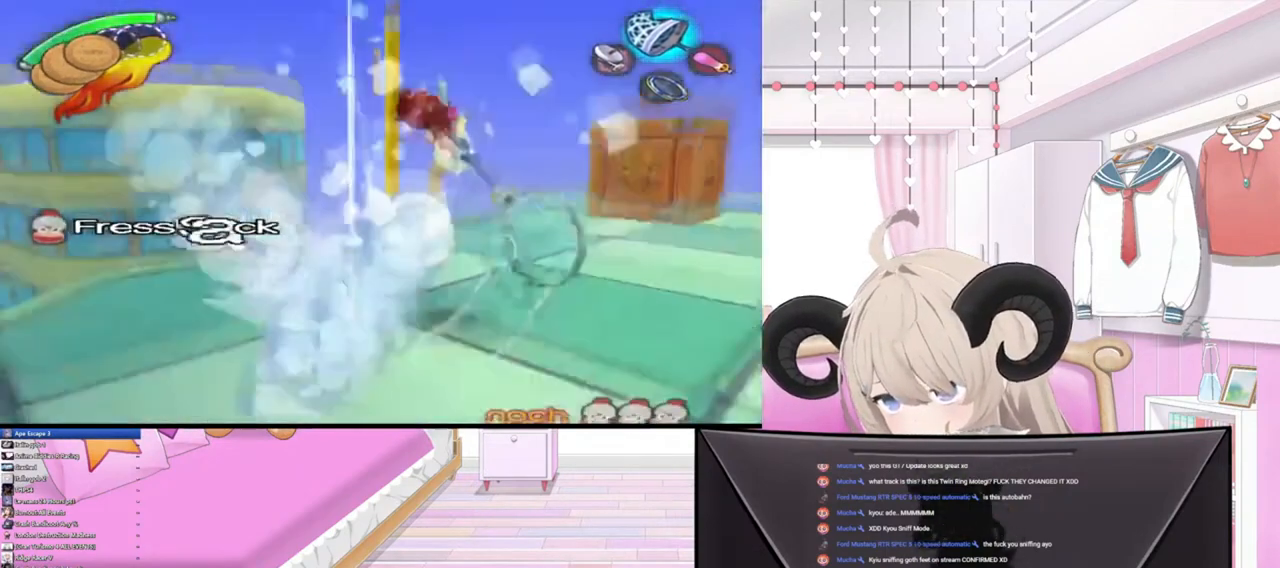
{"buttons": [], "left_stick": "left", "right_stick": "center", "events": [[133, "left_stick", "left"]]}
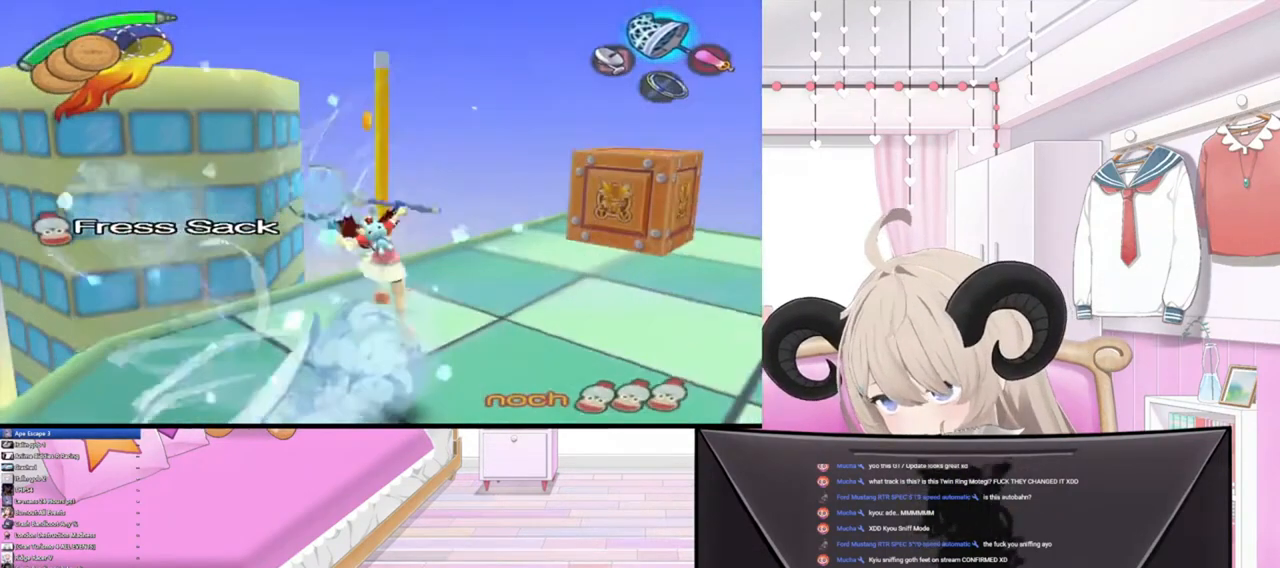
{"buttons": [], "left_stick": "up", "right_stick": "center", "events": [[300, "left_stick", "up-left"], [400, "left_stick", "up"]]}
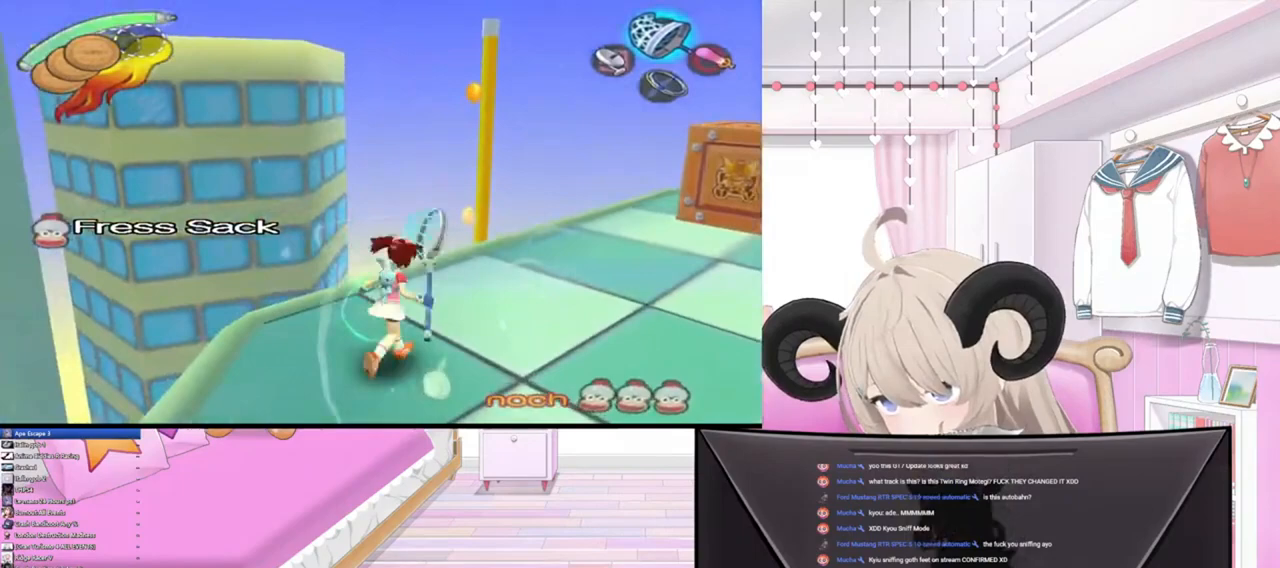
{"buttons": ["R2"], "left_stick": "up", "right_stick": "center", "events": [[400, "R2", "down"]]}
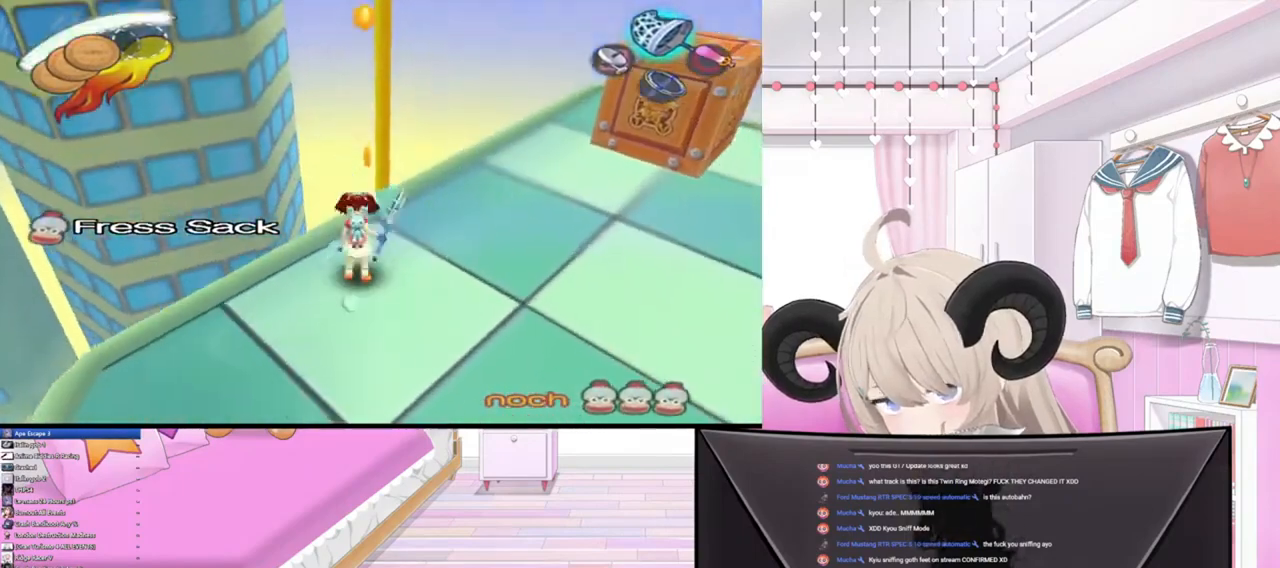
{"buttons": [], "left_stick": "up", "right_stick": "center", "events": [[100, "R2", "up"], [233, "R2", "down"], [433, "R2", "up"]]}
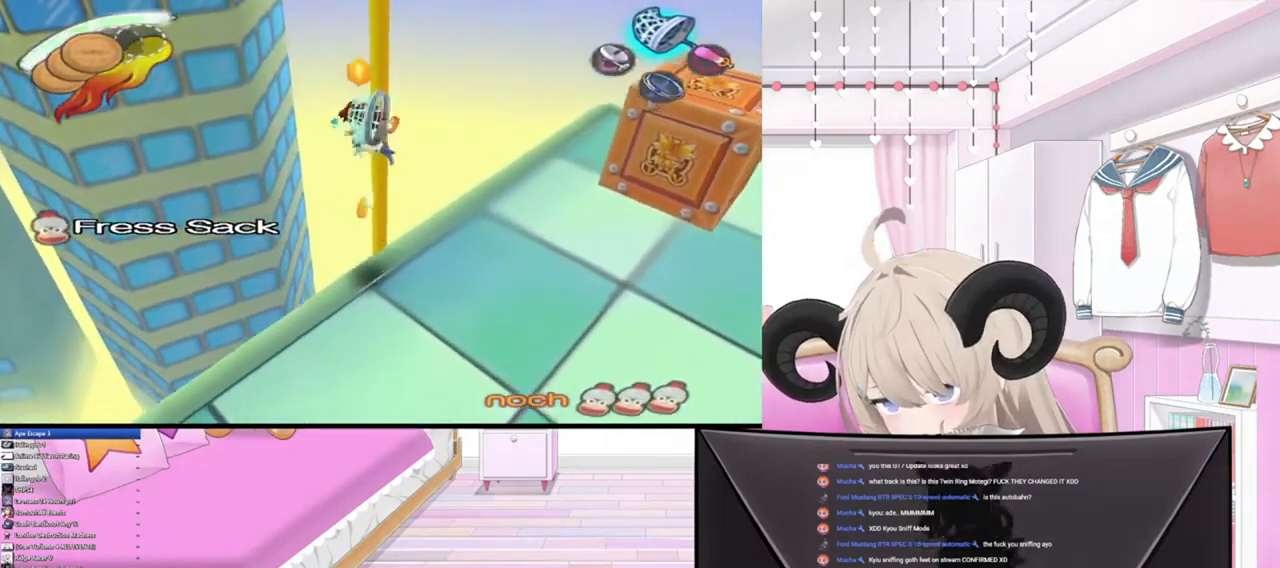
{"buttons": [], "left_stick": "center", "right_stick": "center", "events": [[467, "left_stick", "center"]]}
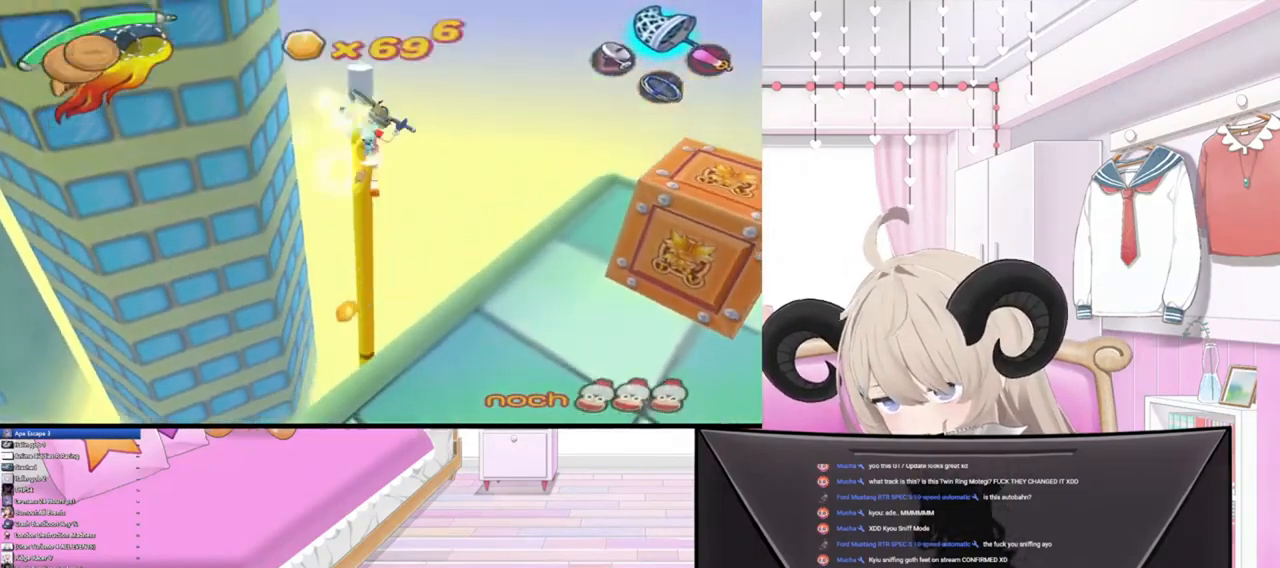
{"buttons": [], "left_stick": "down", "right_stick": "center", "events": [[33, "left_stick", "down"]]}
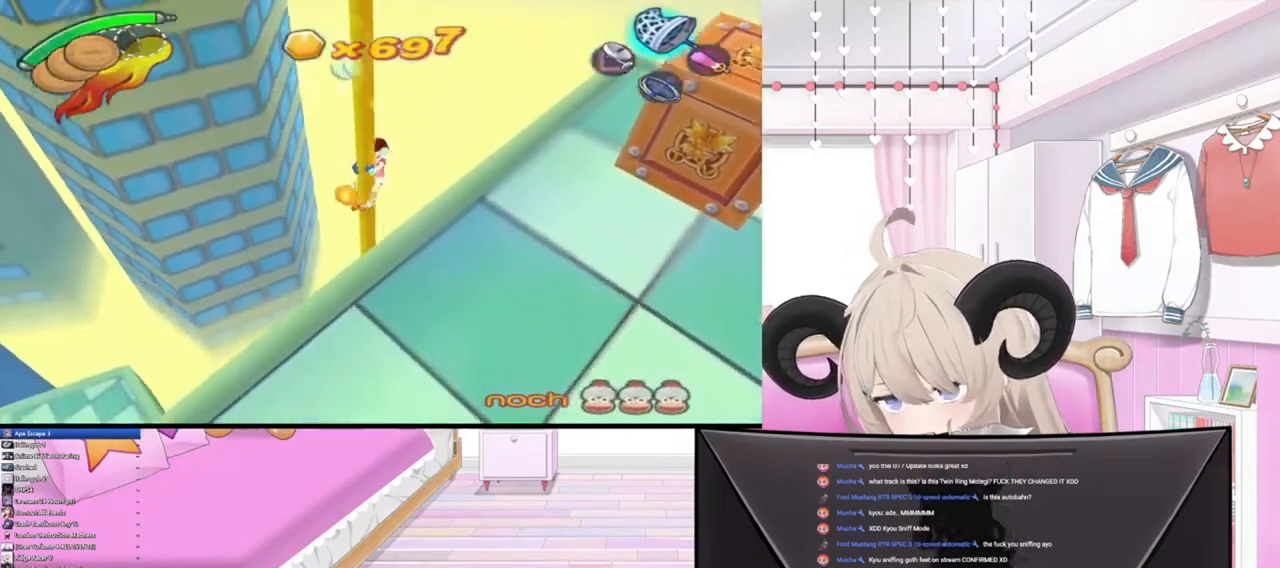
{"buttons": [], "left_stick": "down-left", "right_stick": "center", "events": [[500, "left_stick", "down-left"]]}
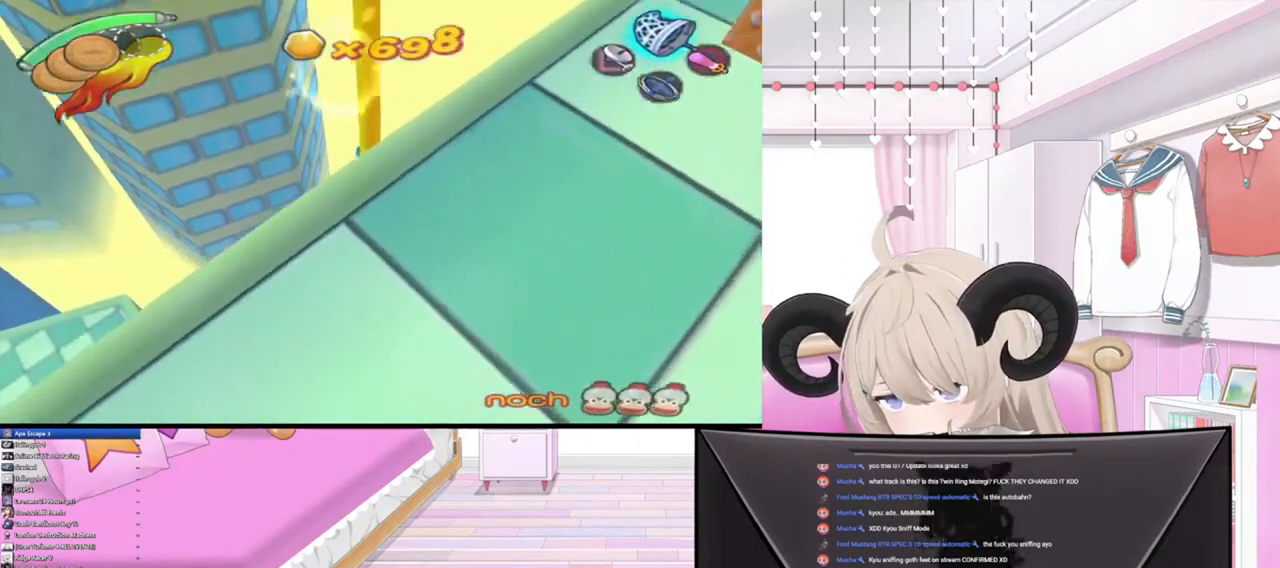
{"buttons": [], "left_stick": "down-left", "right_stick": "center", "events": []}
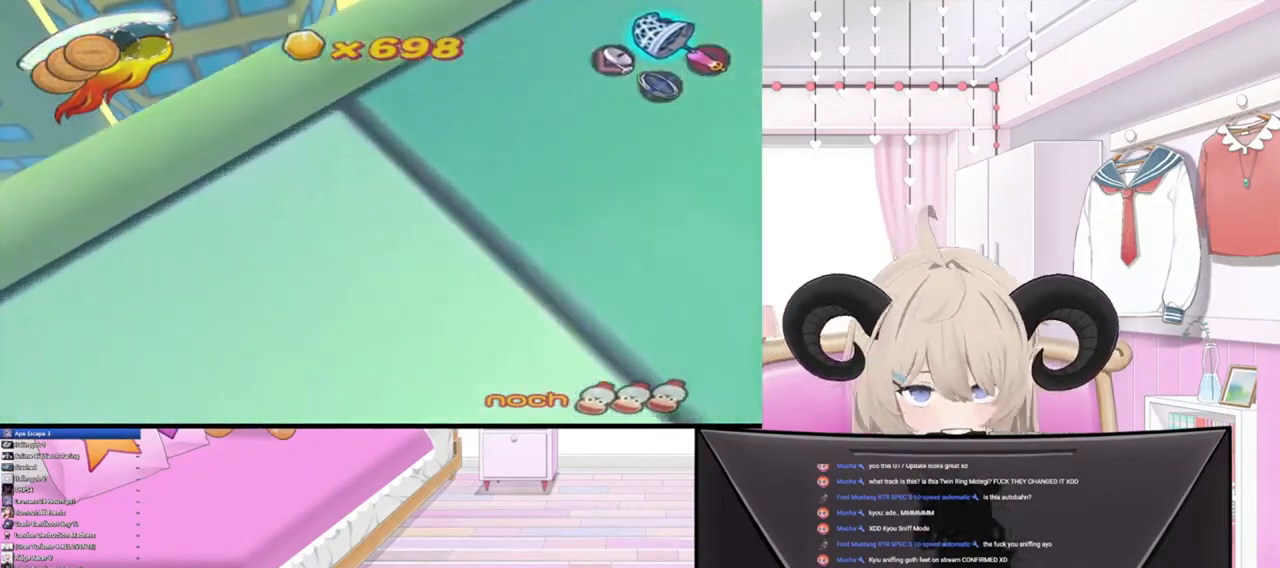
{"buttons": [], "left_stick": "down-left", "right_stick": "center", "events": []}
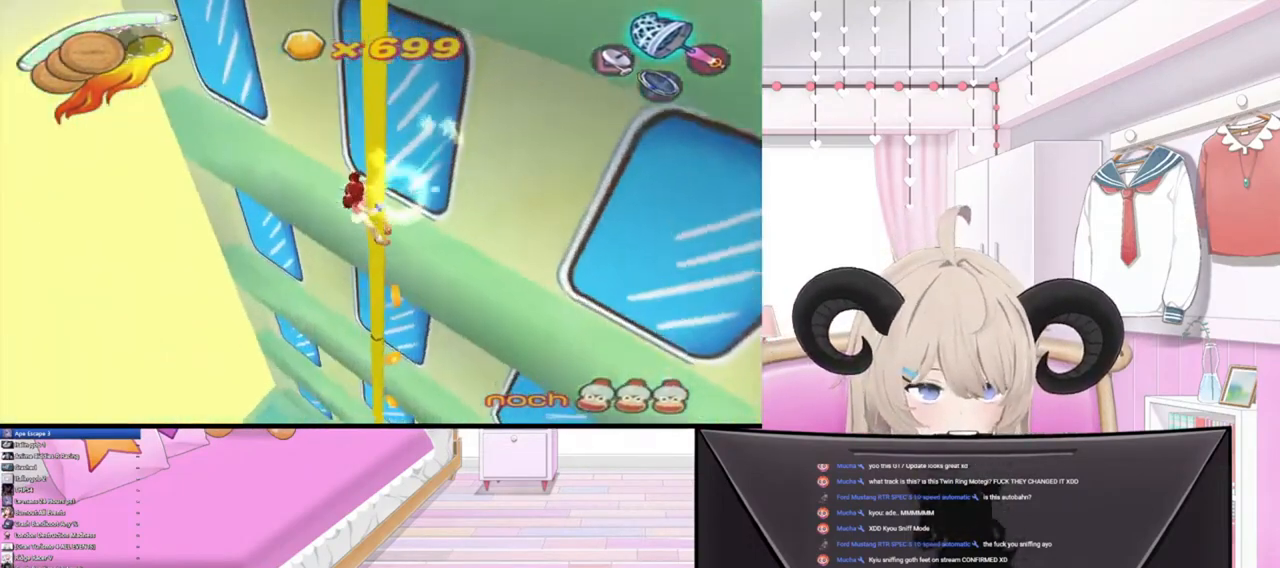
{"buttons": [], "left_stick": "down-left", "right_stick": "center", "events": []}
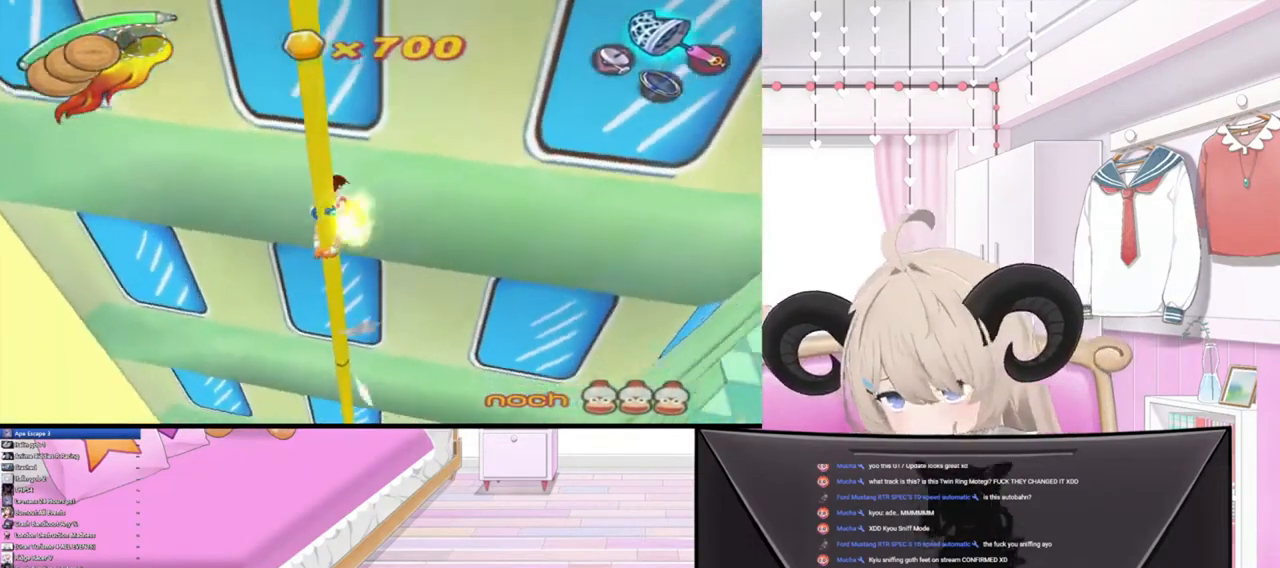
{"buttons": [], "left_stick": "down-left", "right_stick": "center", "events": []}
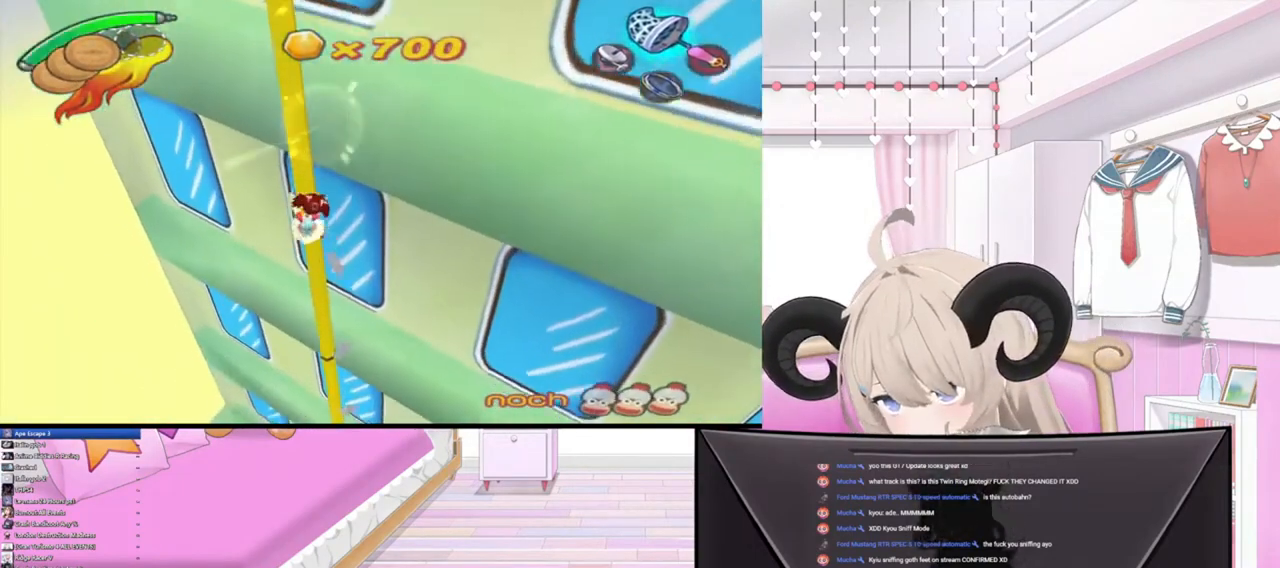
{"buttons": [], "left_stick": "down-left", "right_stick": "center", "events": []}
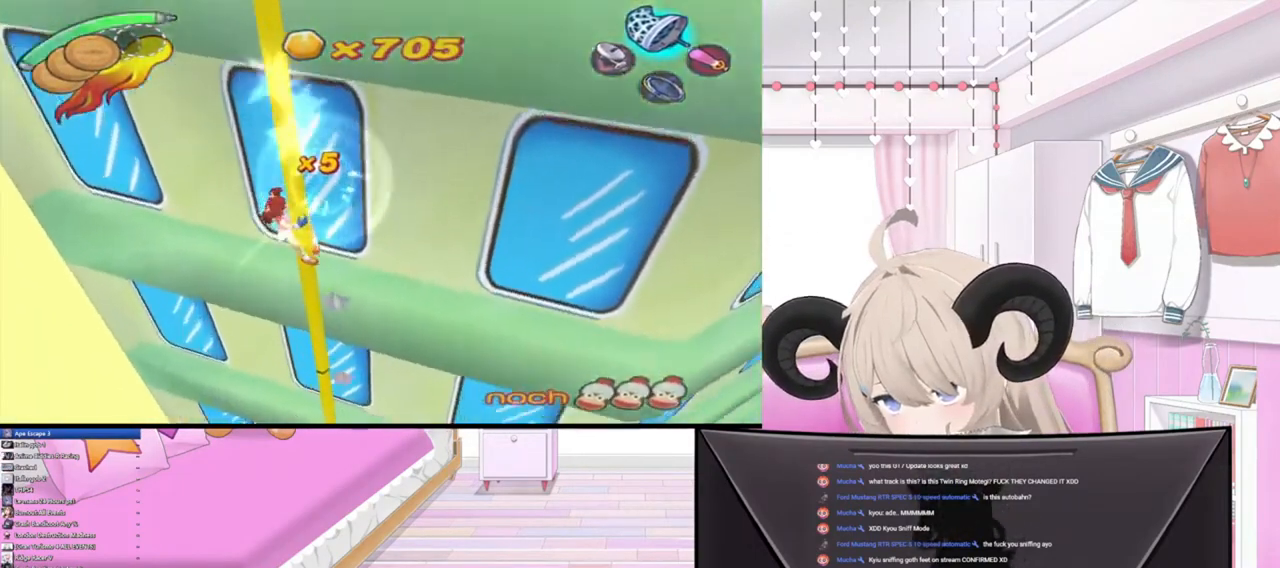
{"buttons": [], "left_stick": "down-left", "right_stick": "center", "events": []}
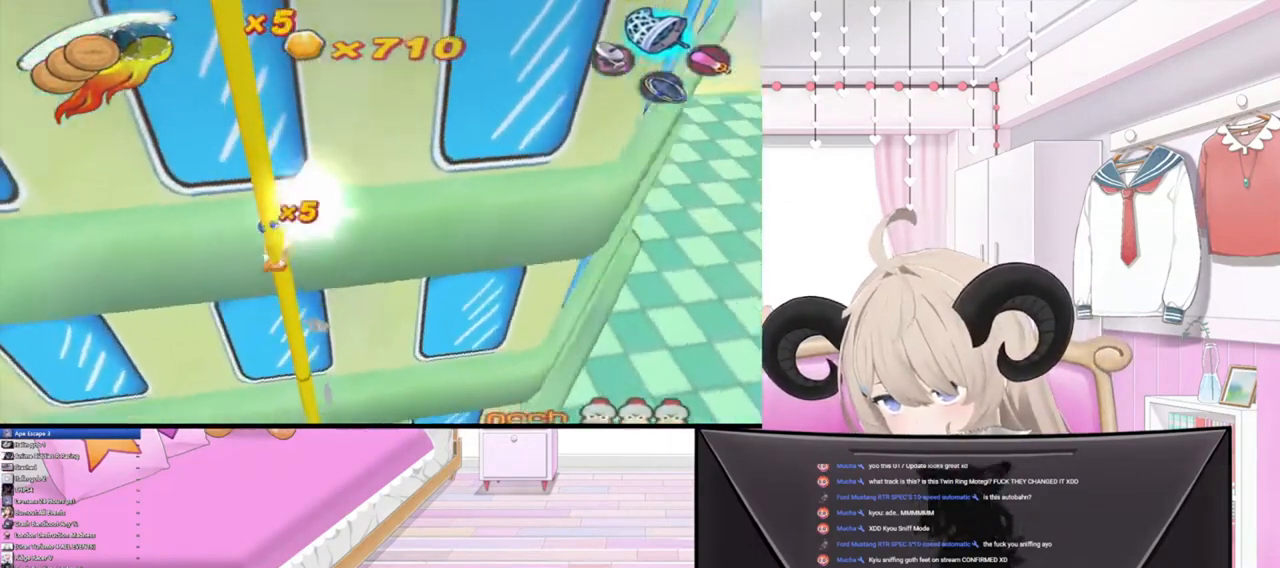
{"buttons": [], "left_stick": "down-left", "right_stick": "center", "events": []}
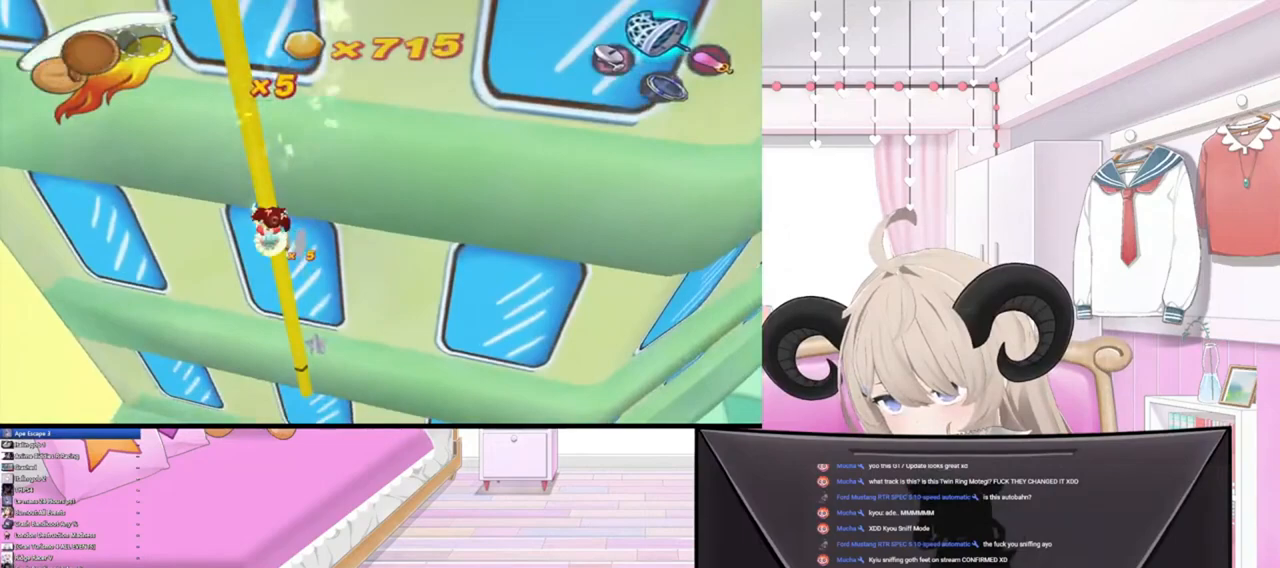
{"buttons": [], "left_stick": "down-left", "right_stick": "center", "events": []}
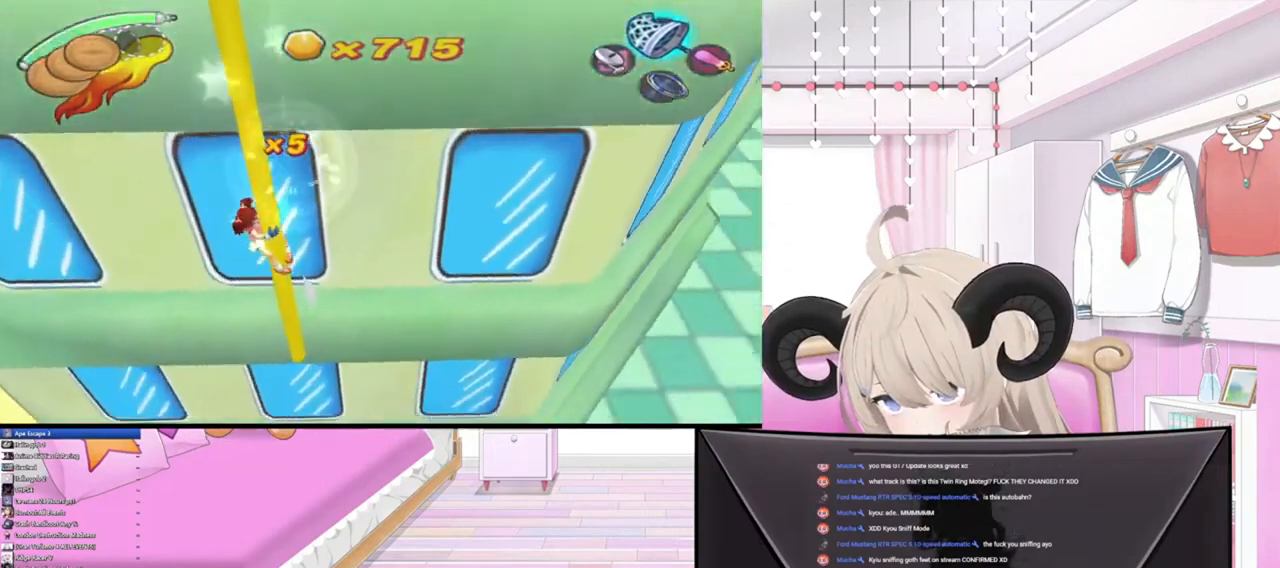
{"buttons": [], "left_stick": "right", "right_stick": "center", "events": [[333, "R2", "down"], [333, "left_stick", "down-right"], [400, "left_stick", "right"], [467, "R2", "up"]]}
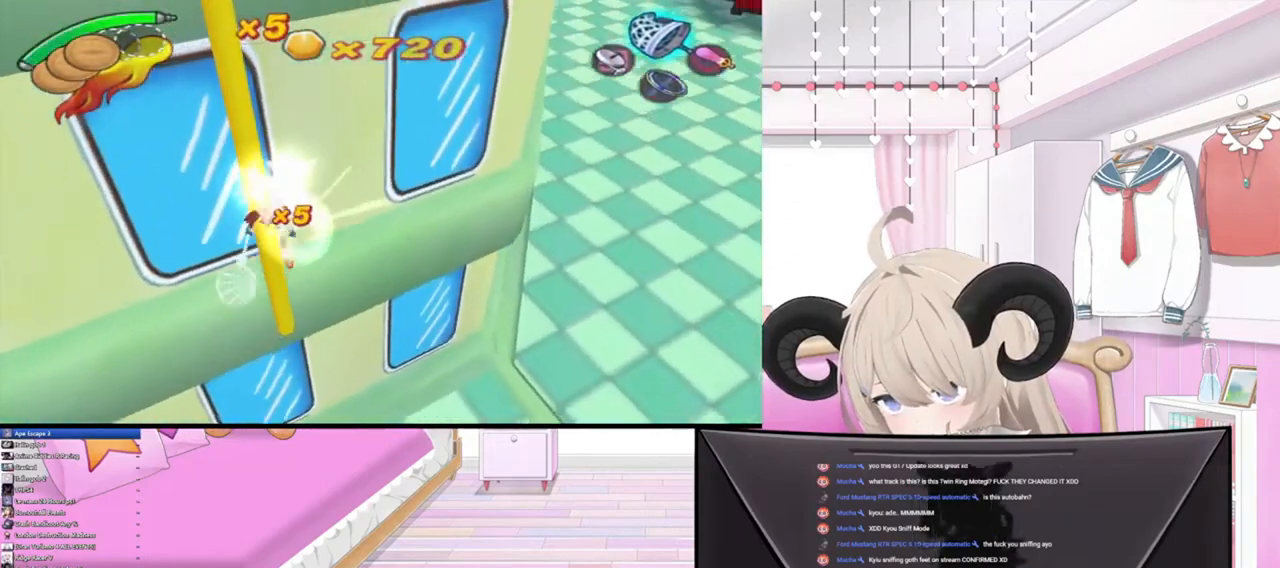
{"buttons": ["R2"], "left_stick": "up-right", "right_stick": "center", "events": [[33, "left_stick", "up-right"], [367, "R2", "down"]]}